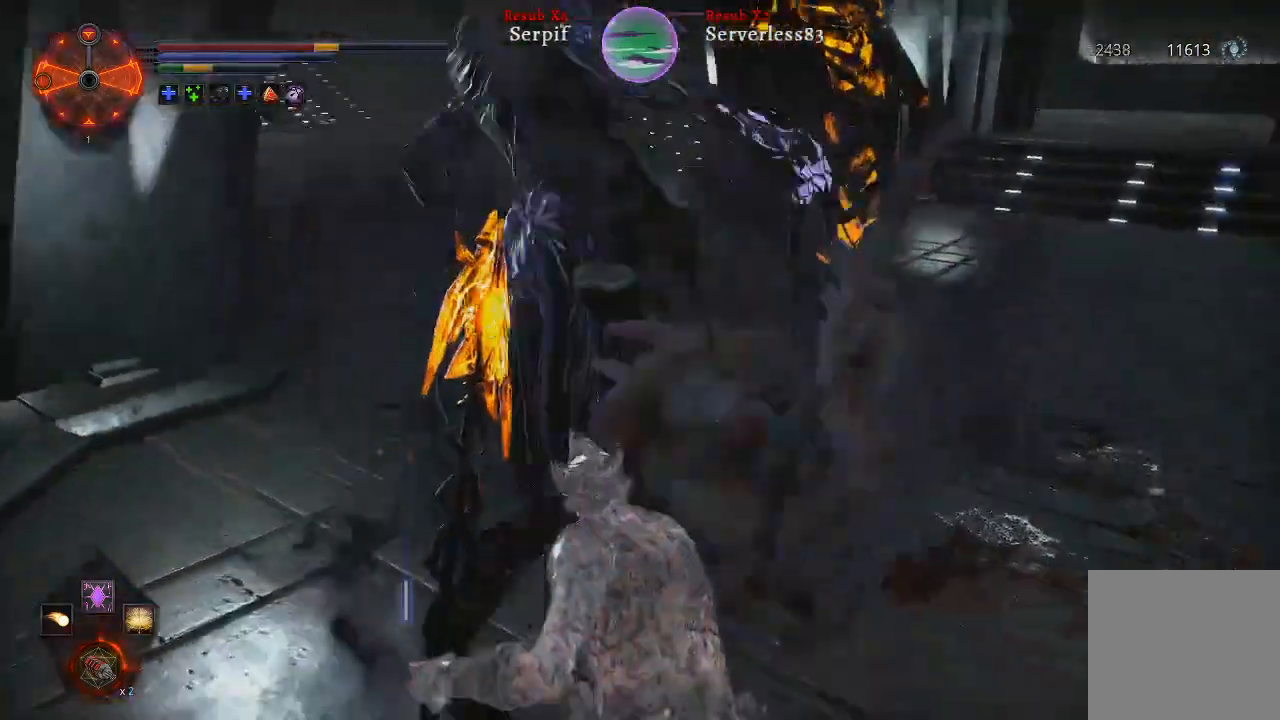
Gameplay with a controller (Xbox layout); each line is a JSON object with the inputs held at the frame after it. "events" lists button and stick changes between this image and that frame as [ms after this image, input, new state], when the widget could be followed in between.
{"buttons": [], "left_stick": "right", "right_stick": "center", "events": [[33, "B", "down"], [133, "B", "up"], [317, "B", "down"], [400, "left_stick", "right"], [417, "B", "up"]]}
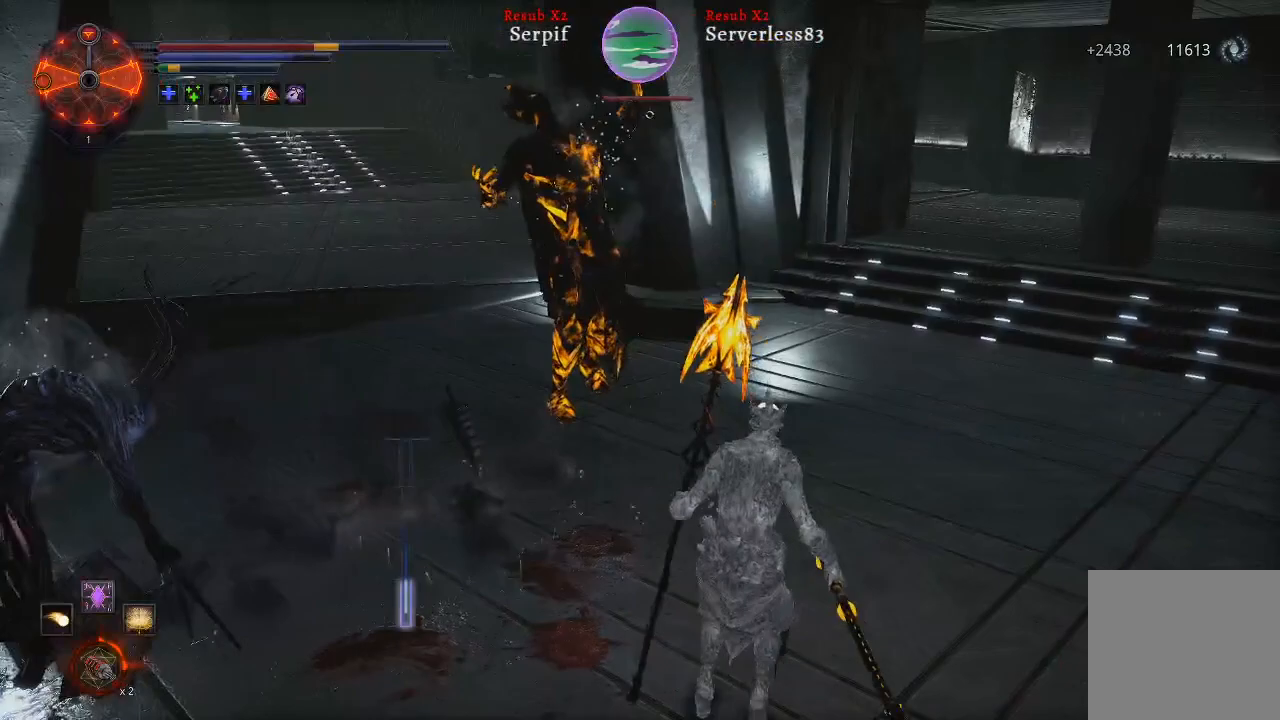
{"buttons": [], "left_stick": "up-right", "right_stick": "center", "events": [[267, "B", "down"], [300, "left_stick", "up-right"], [367, "B", "up"]]}
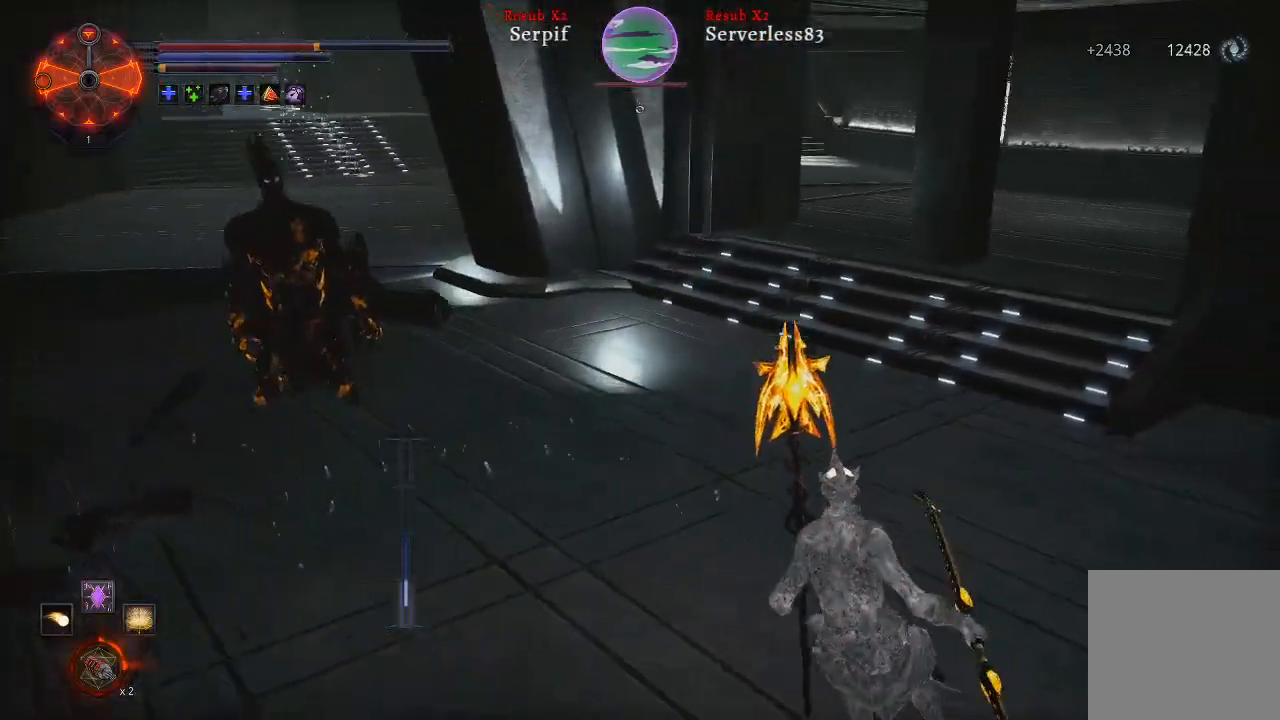
{"buttons": [], "left_stick": "up", "right_stick": "left", "events": [[67, "left_stick", "up"], [150, "right_stick", "left"]]}
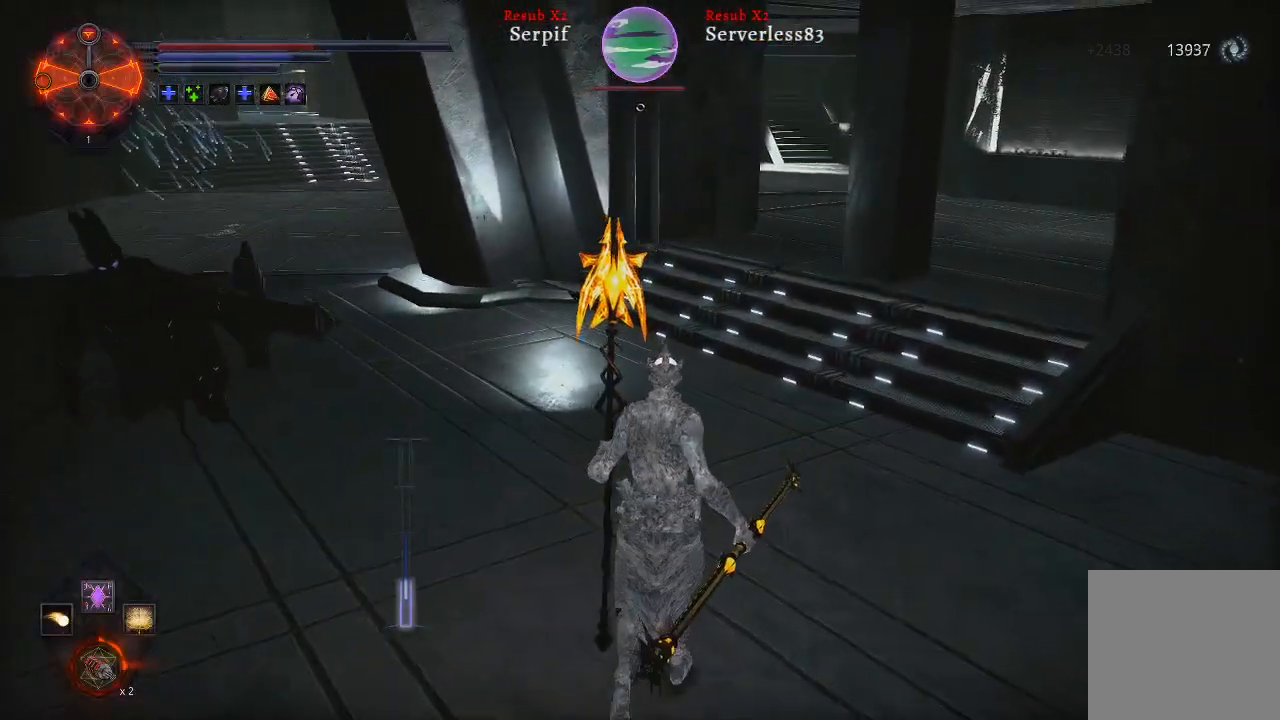
{"buttons": ["R3"], "left_stick": "up", "right_stick": "center", "events": [[17, "left_stick", "up-right"], [300, "right_stick", "center"], [367, "left_stick", "up"], [483, "R3", "down"]]}
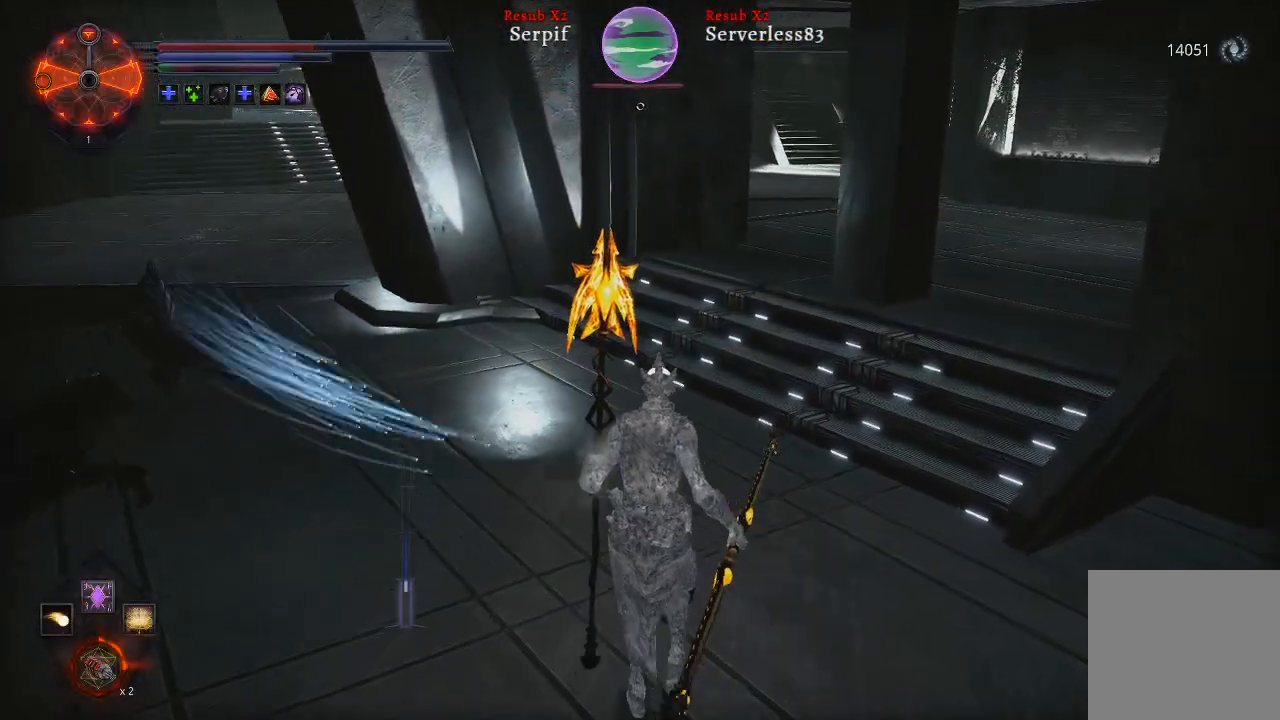
{"buttons": [], "left_stick": "up-left", "right_stick": "down-left", "events": [[100, "R3", "up"], [133, "left_stick", "up-left"], [167, "right_stick", "down-left"]]}
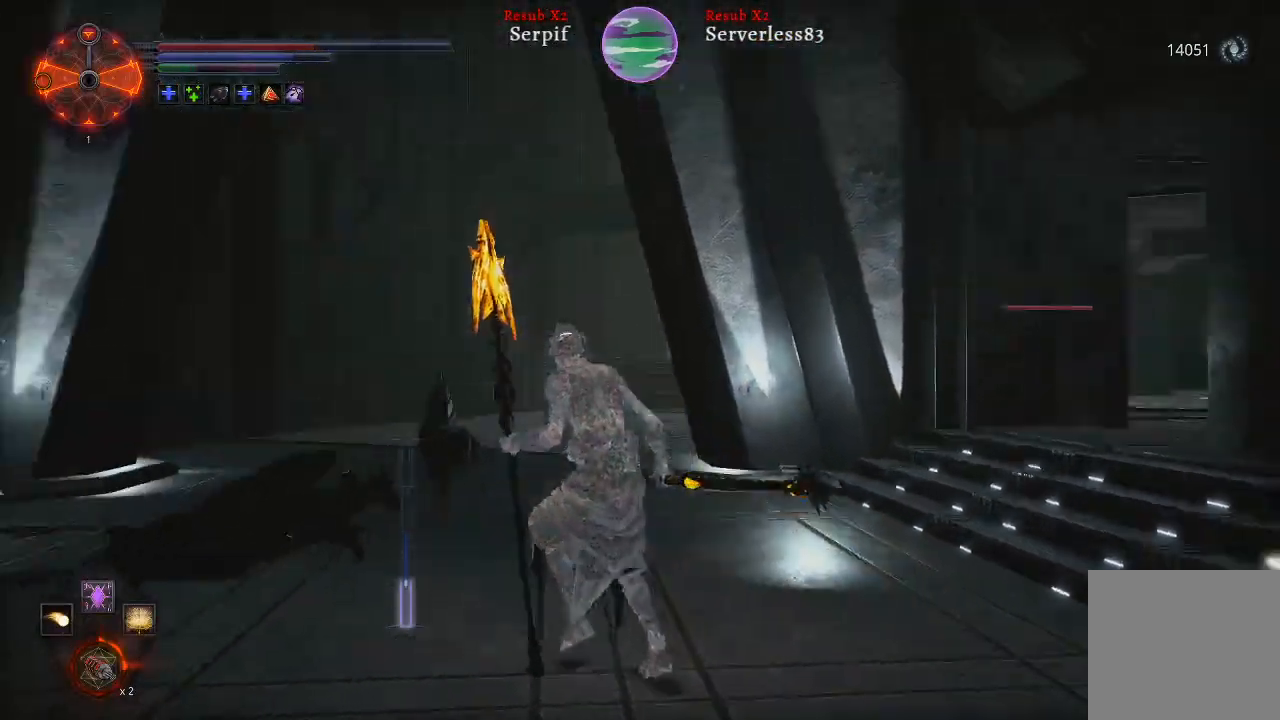
{"buttons": [], "left_stick": "up-left", "right_stick": "up-right", "events": [[83, "right_stick", "center"], [350, "R1", "down"], [400, "R1", "up"], [433, "right_stick", "up"], [483, "right_stick", "up-right"]]}
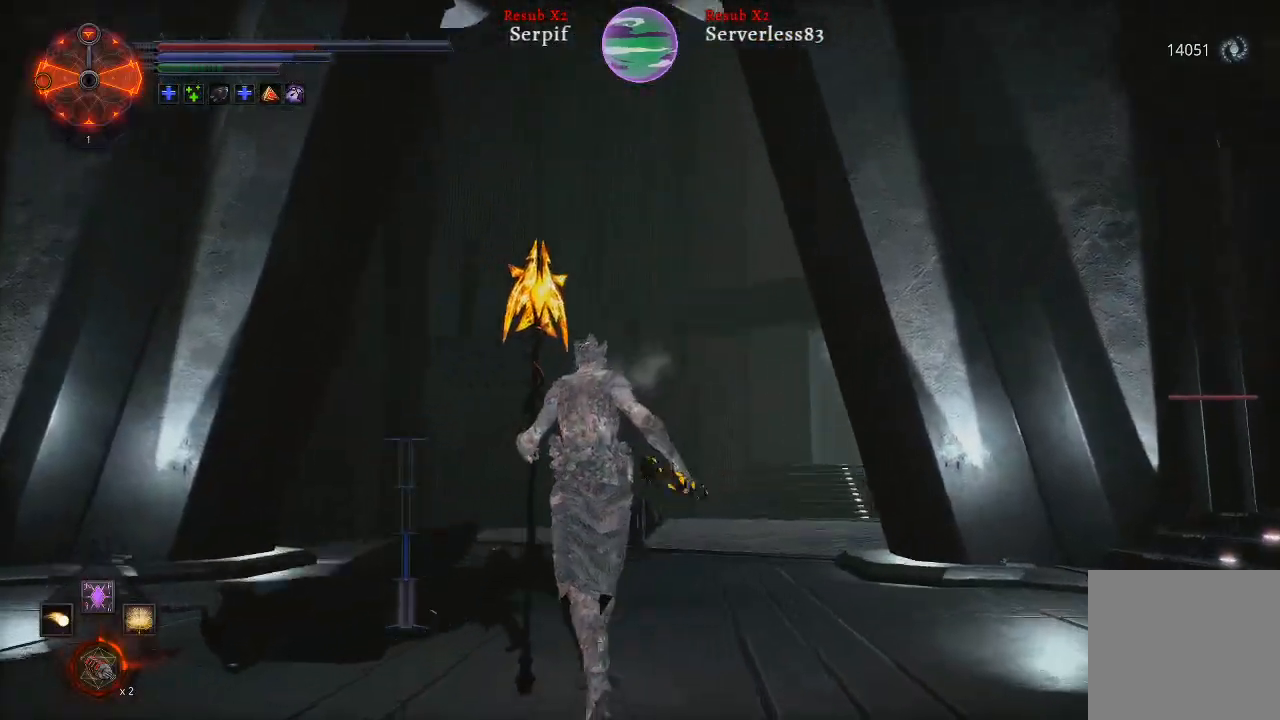
{"buttons": [], "left_stick": "up-left", "right_stick": "right", "events": [[117, "right_stick", "center"], [400, "right_stick", "right"]]}
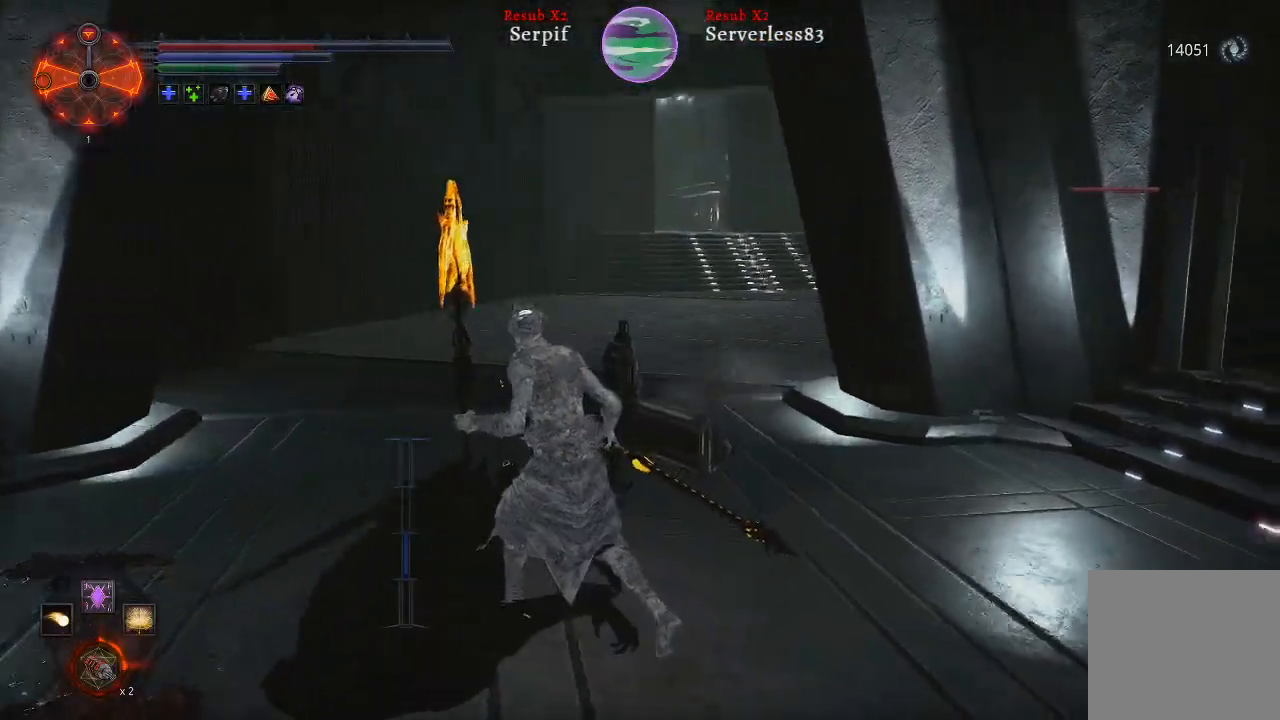
{"buttons": [], "left_stick": "up-left", "right_stick": "center", "events": [[333, "right_stick", "center"]]}
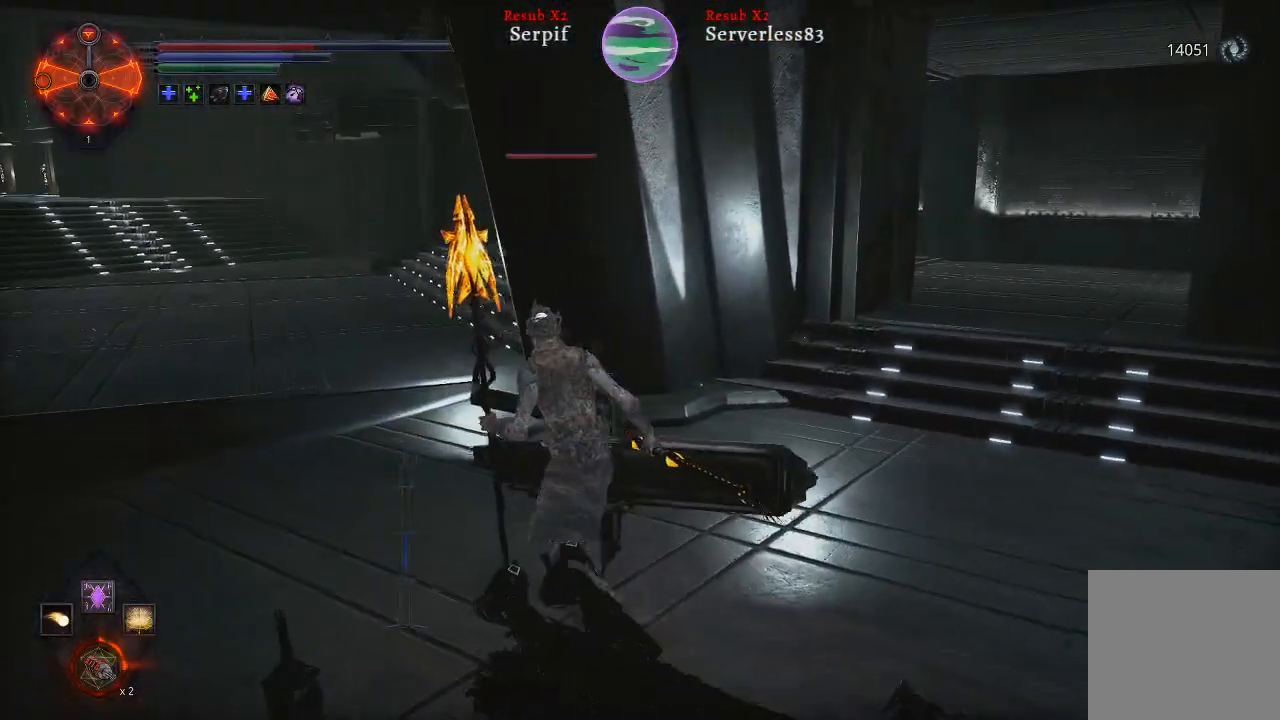
{"buttons": ["DPAD_DOWN"], "left_stick": "center", "right_stick": "center", "events": [[250, "left_stick", "center"], [467, "DPAD_DOWN", "down"]]}
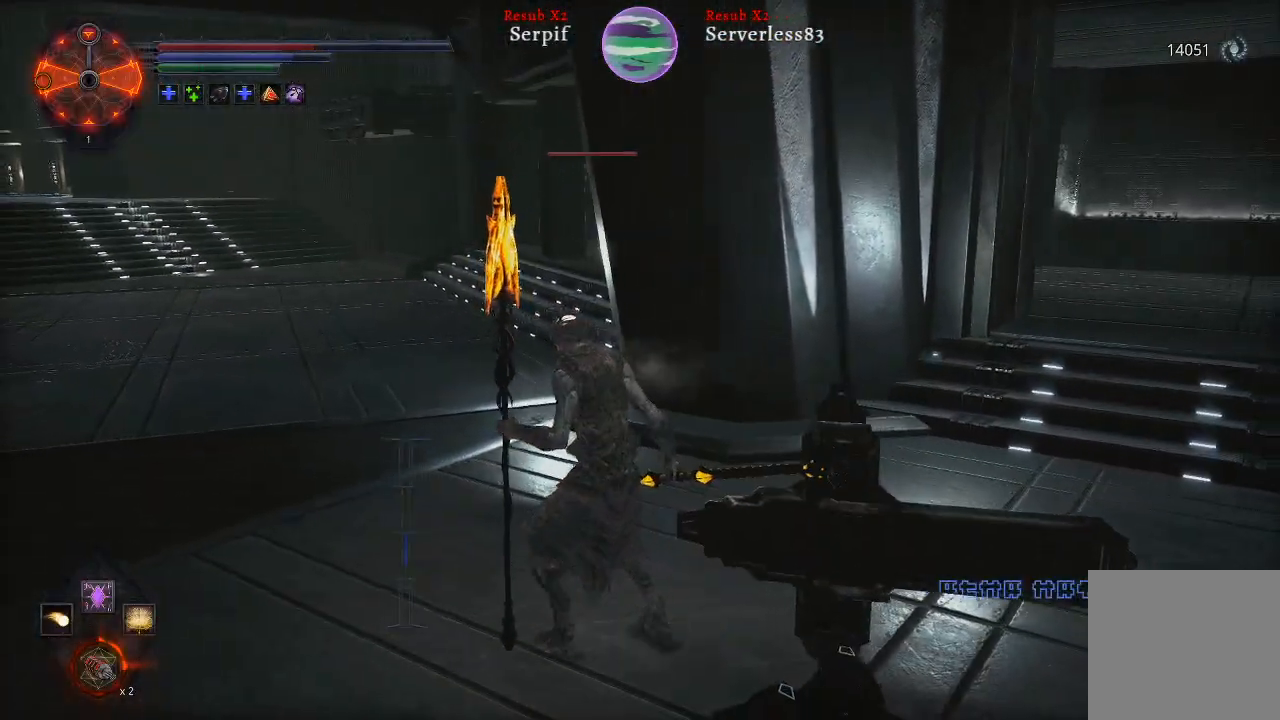
{"buttons": [], "left_stick": "up-left", "right_stick": "center", "events": [[100, "DPAD_DOWN", "up"], [467, "left_stick", "up-left"]]}
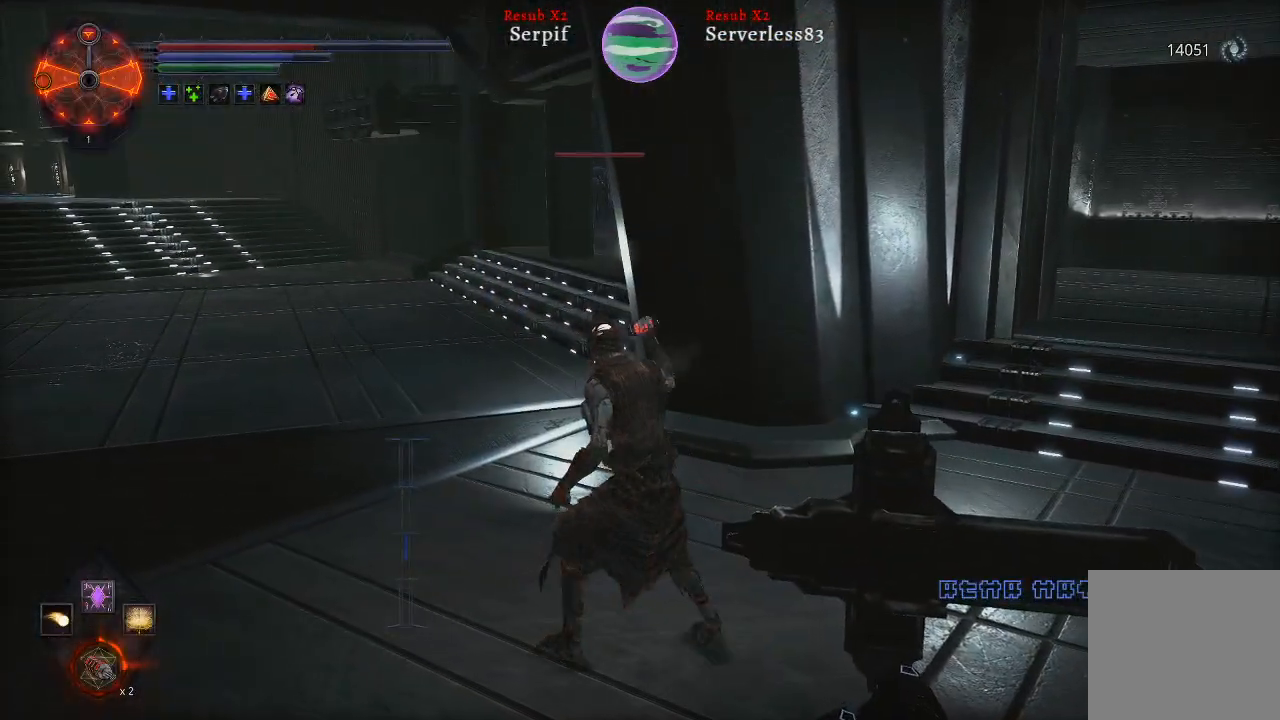
{"buttons": [], "left_stick": "up-left", "right_stick": "center", "events": []}
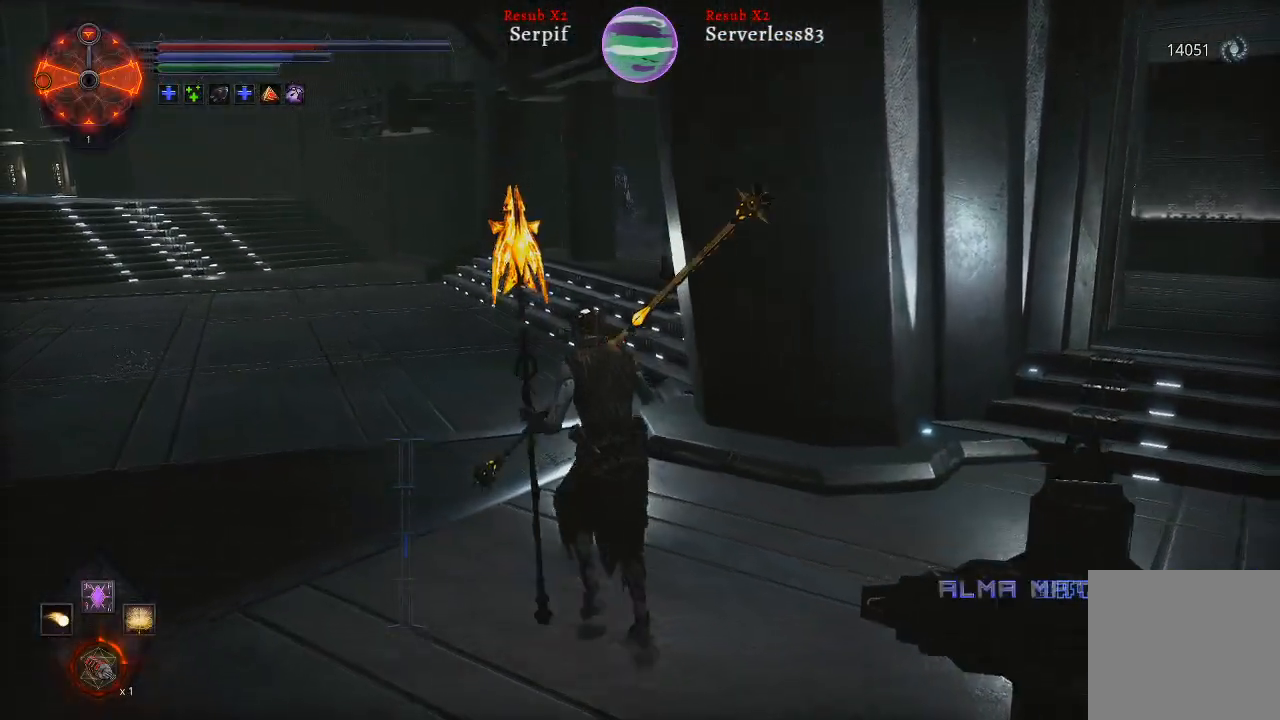
{"buttons": [], "left_stick": "up-left", "right_stick": "center", "events": []}
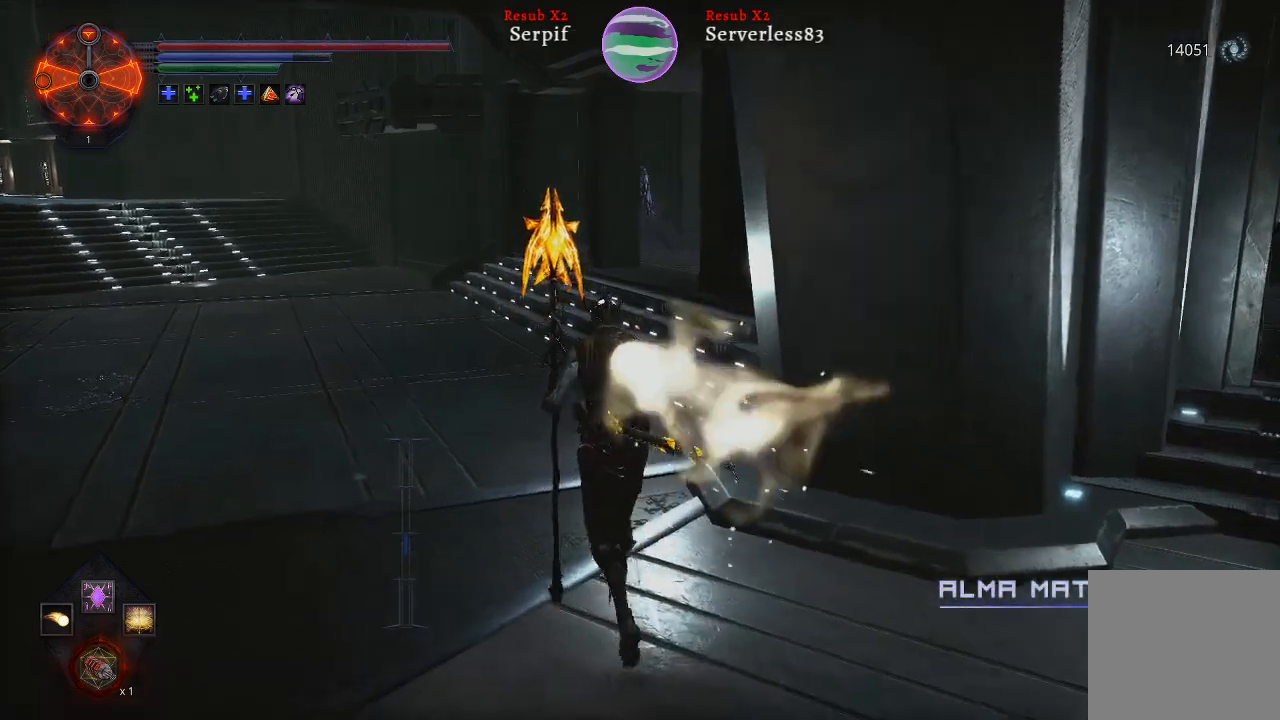
{"buttons": ["L2"], "left_stick": "up", "right_stick": "center", "events": [[167, "L2", "down"], [250, "left_stick", "up"]]}
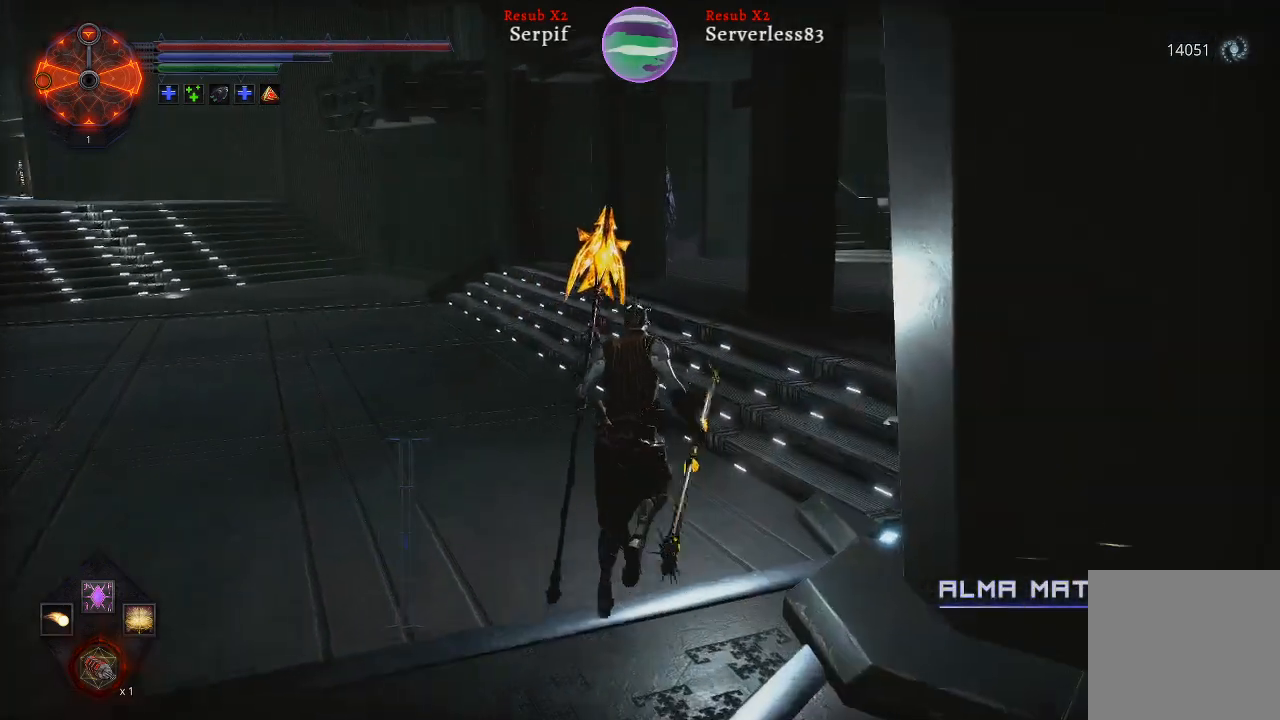
{"buttons": ["L2"], "left_stick": "up-right", "right_stick": "center", "events": [[483, "left_stick", "up-right"]]}
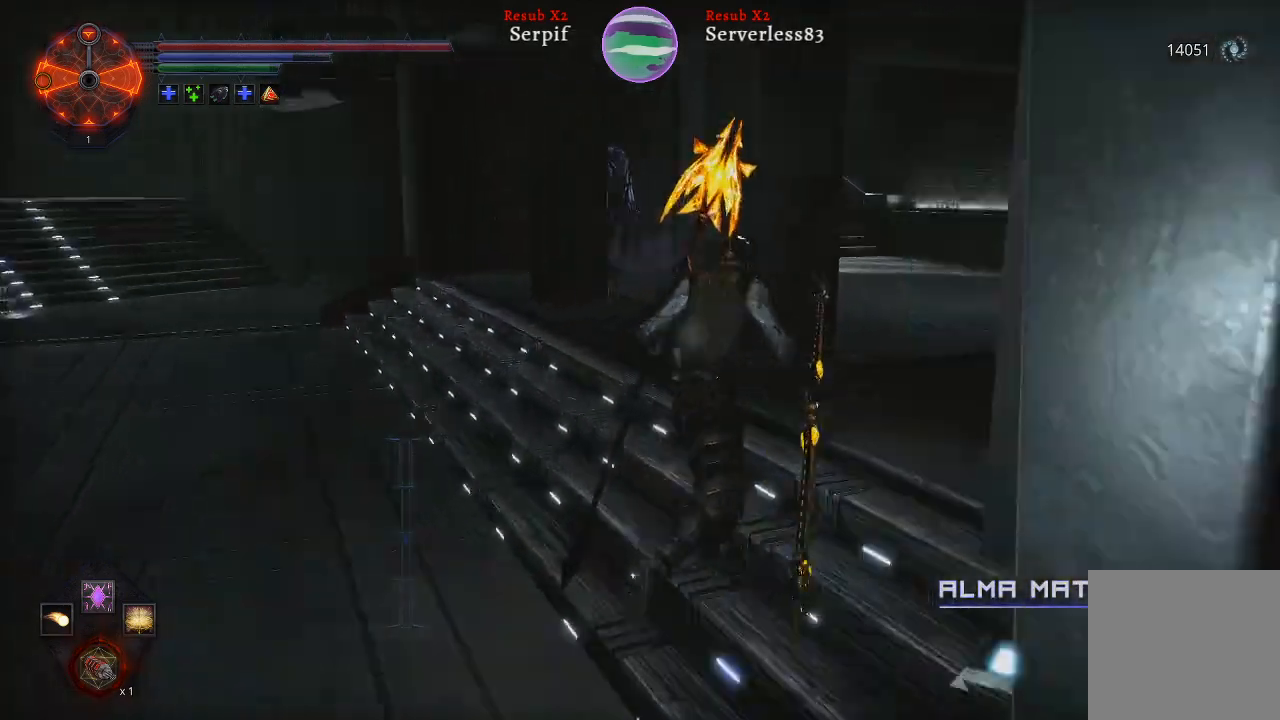
{"buttons": [], "left_stick": "up-right", "right_stick": "left", "events": [[200, "right_stick", "left"], [283, "L2", "up"]]}
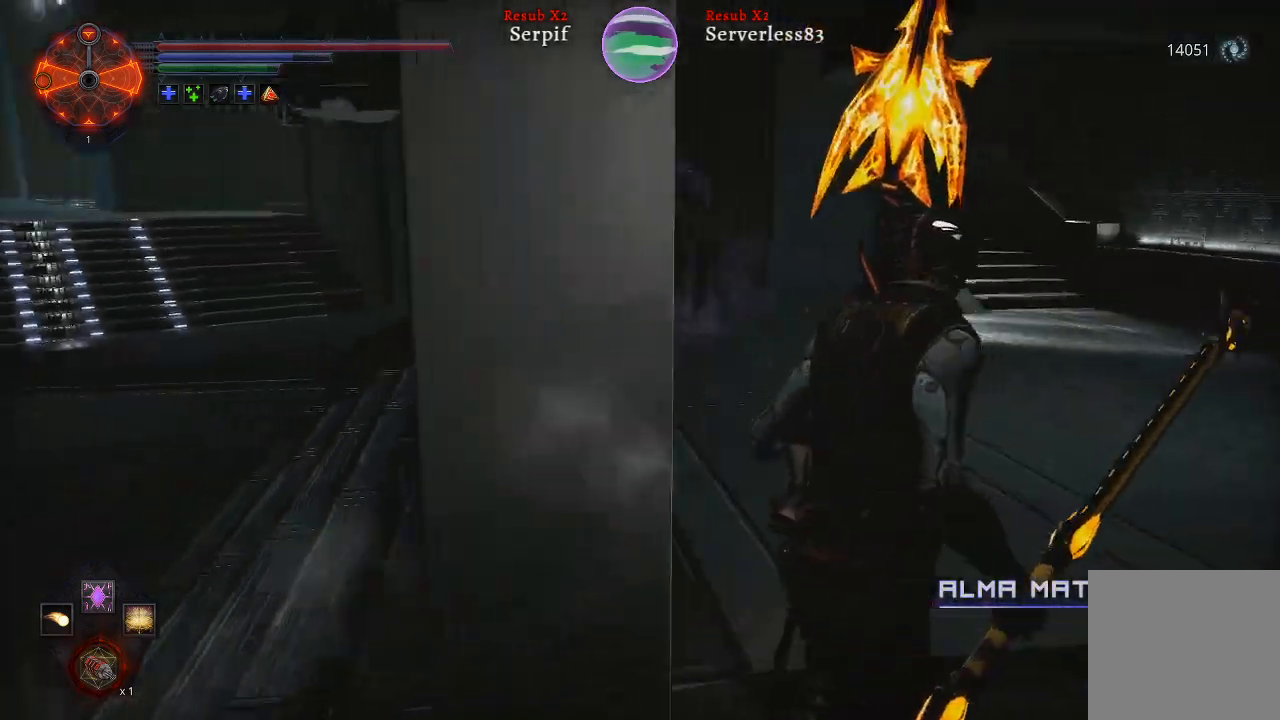
{"buttons": ["R3"], "left_stick": "up-right", "right_stick": "center", "events": [[133, "right_stick", "center"], [400, "R3", "down"]]}
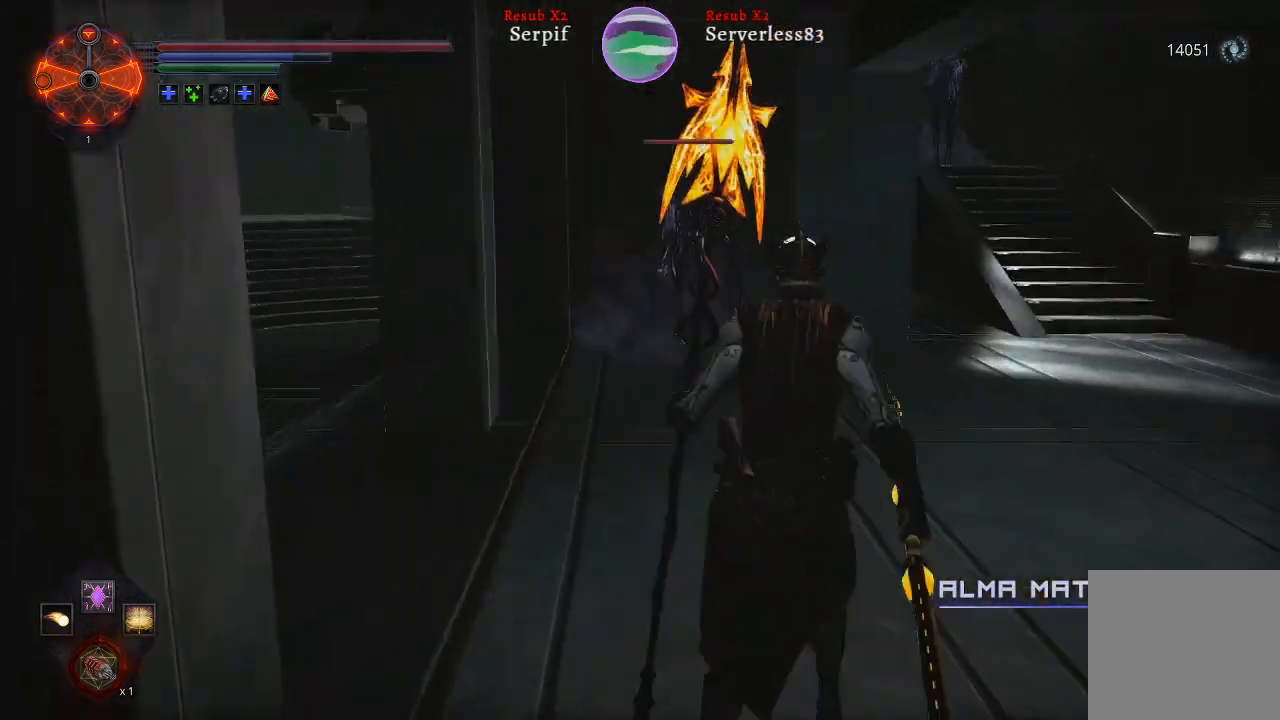
{"buttons": [], "left_stick": "down-right", "right_stick": "center", "events": [[50, "R3", "up"], [183, "L1", "down"], [183, "left_stick", "right"], [317, "L1", "up"], [317, "left_stick", "down-right"]]}
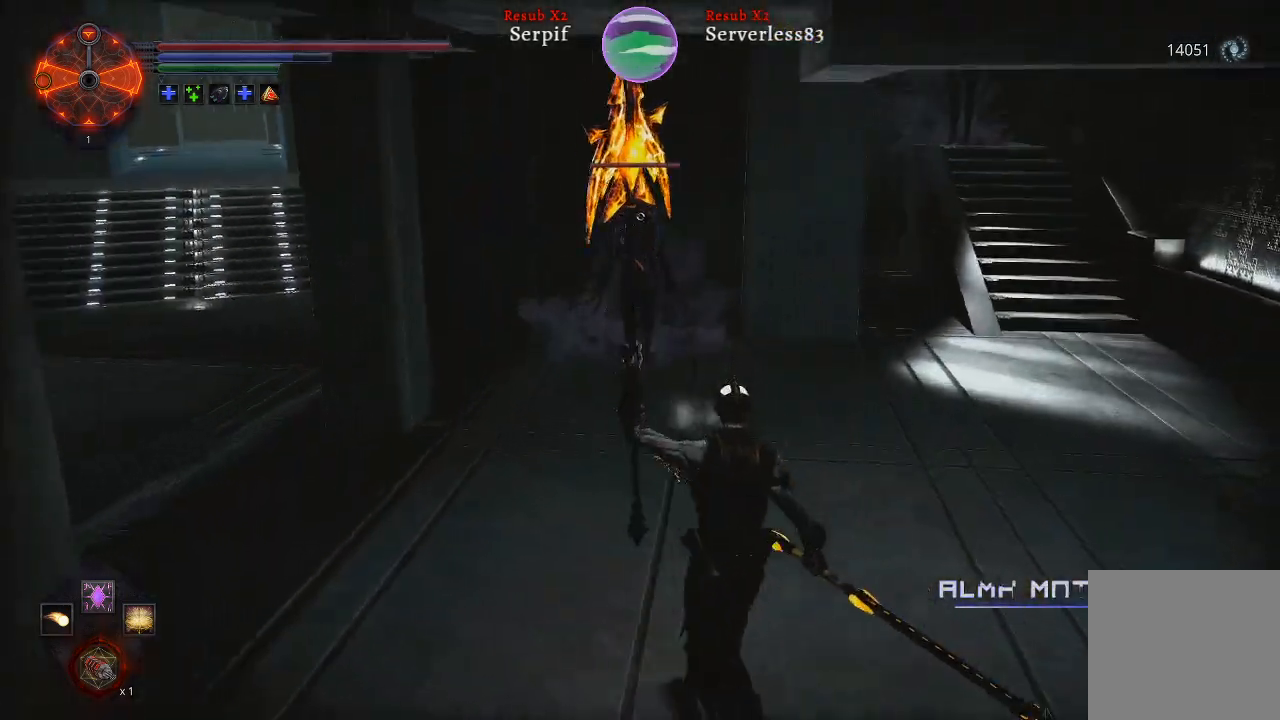
{"buttons": [], "left_stick": "down", "right_stick": "center", "events": [[83, "left_stick", "down"]]}
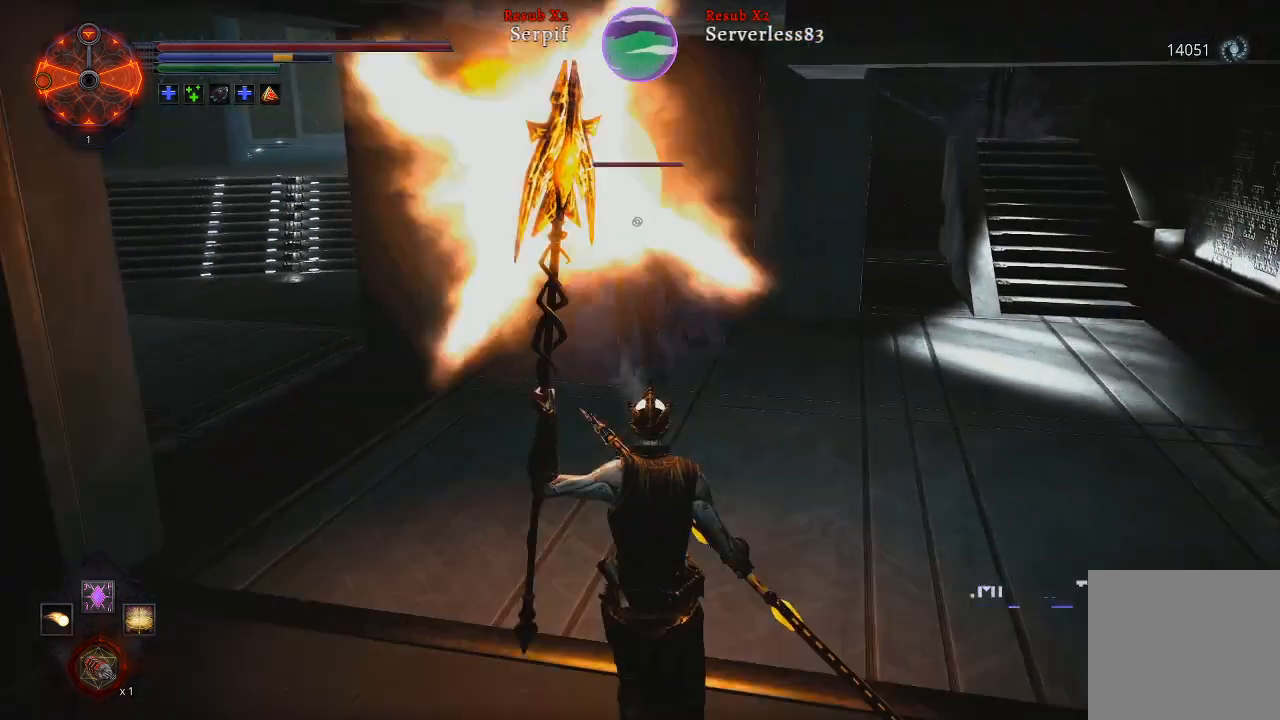
{"buttons": [], "left_stick": "center", "right_stick": "center", "events": [[467, "left_stick", "center"]]}
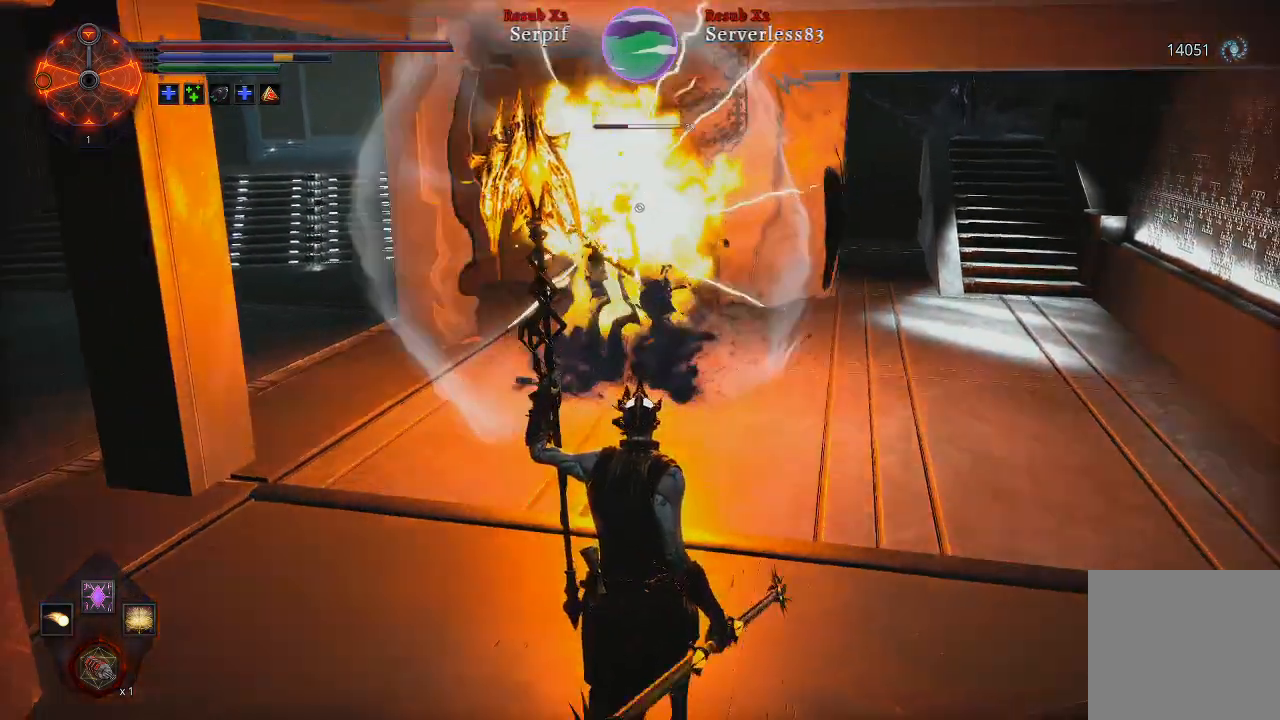
{"buttons": [], "left_stick": "center", "right_stick": "center", "events": [[217, "L1", "down"], [383, "L1", "up"]]}
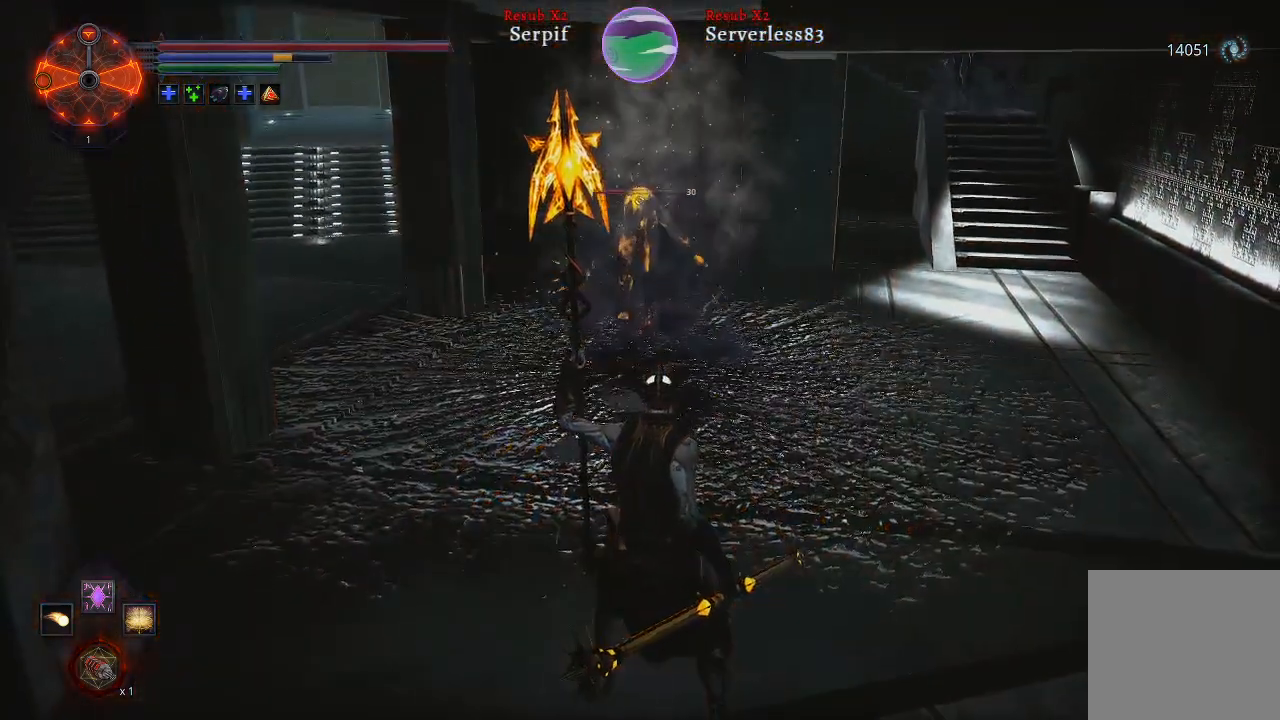
{"buttons": [], "left_stick": "center", "right_stick": "center", "events": []}
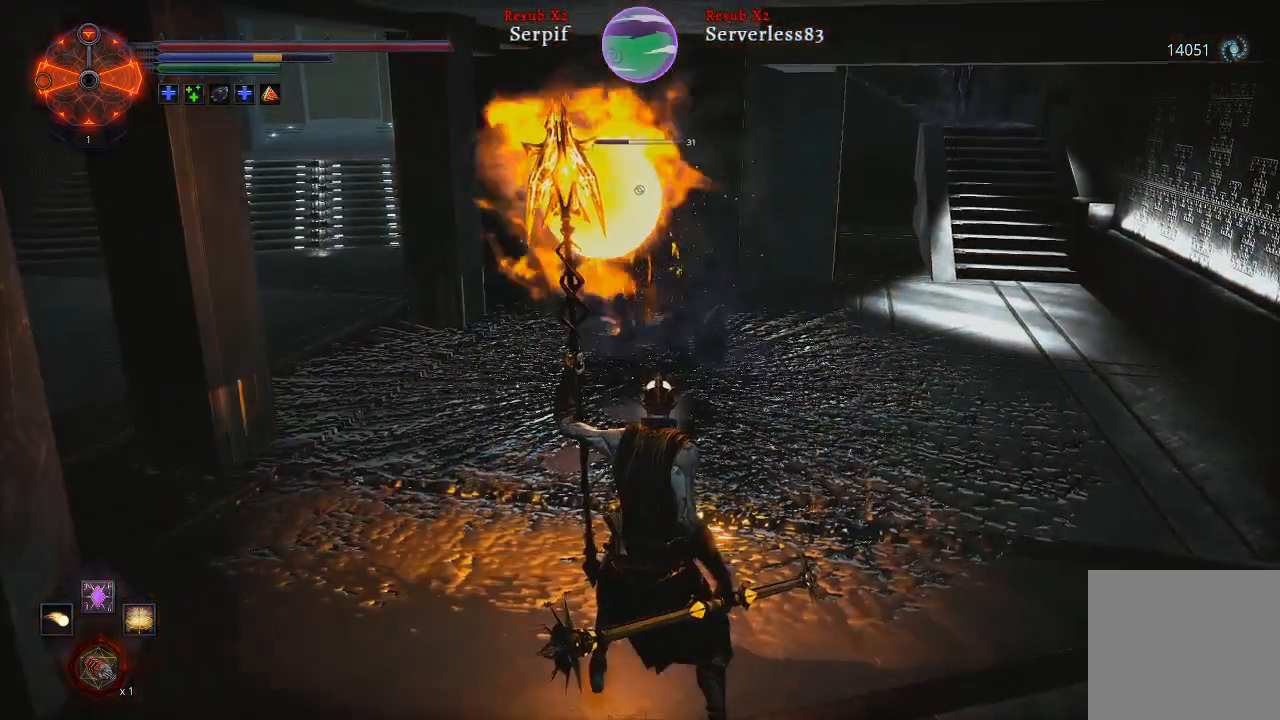
{"buttons": [], "left_stick": "center", "right_stick": "center", "events": []}
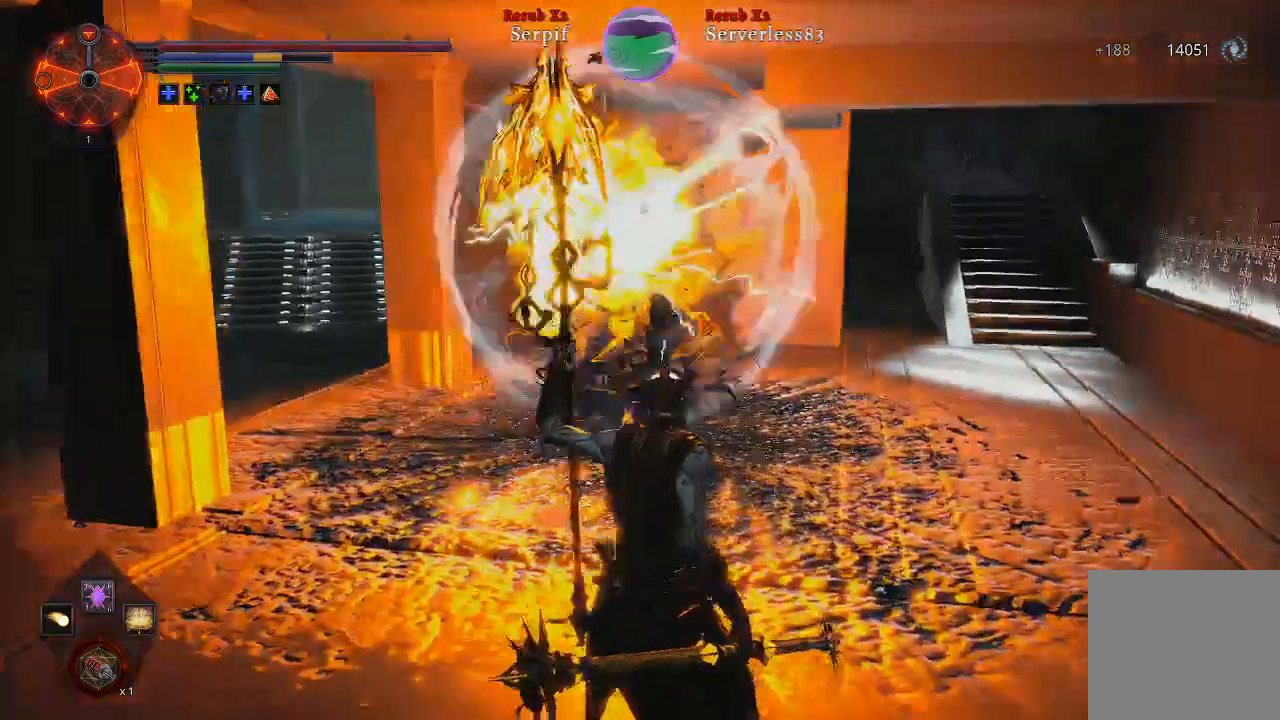
{"buttons": [], "left_stick": "up-right", "right_stick": "down-right", "events": [[250, "left_stick", "up-right"], [350, "right_stick", "down-right"]]}
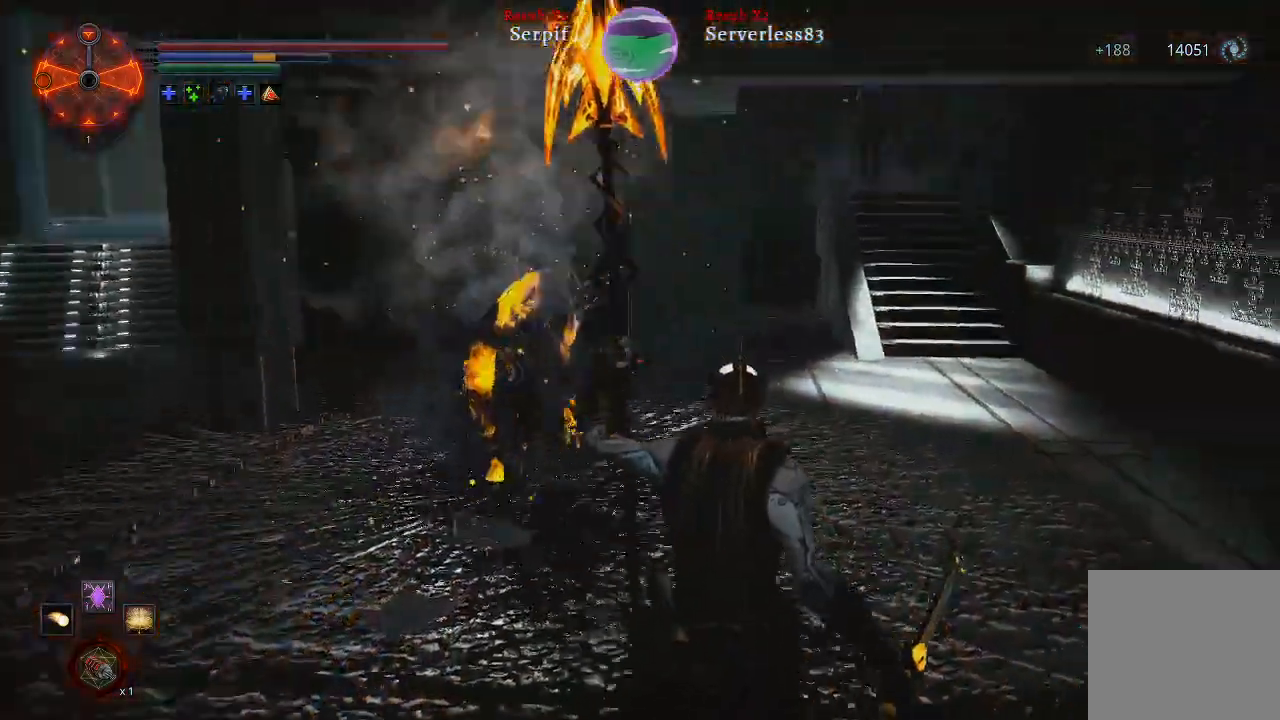
{"buttons": ["R3"], "left_stick": "up-right", "right_stick": "center", "events": [[167, "right_stick", "center"], [450, "R3", "down"]]}
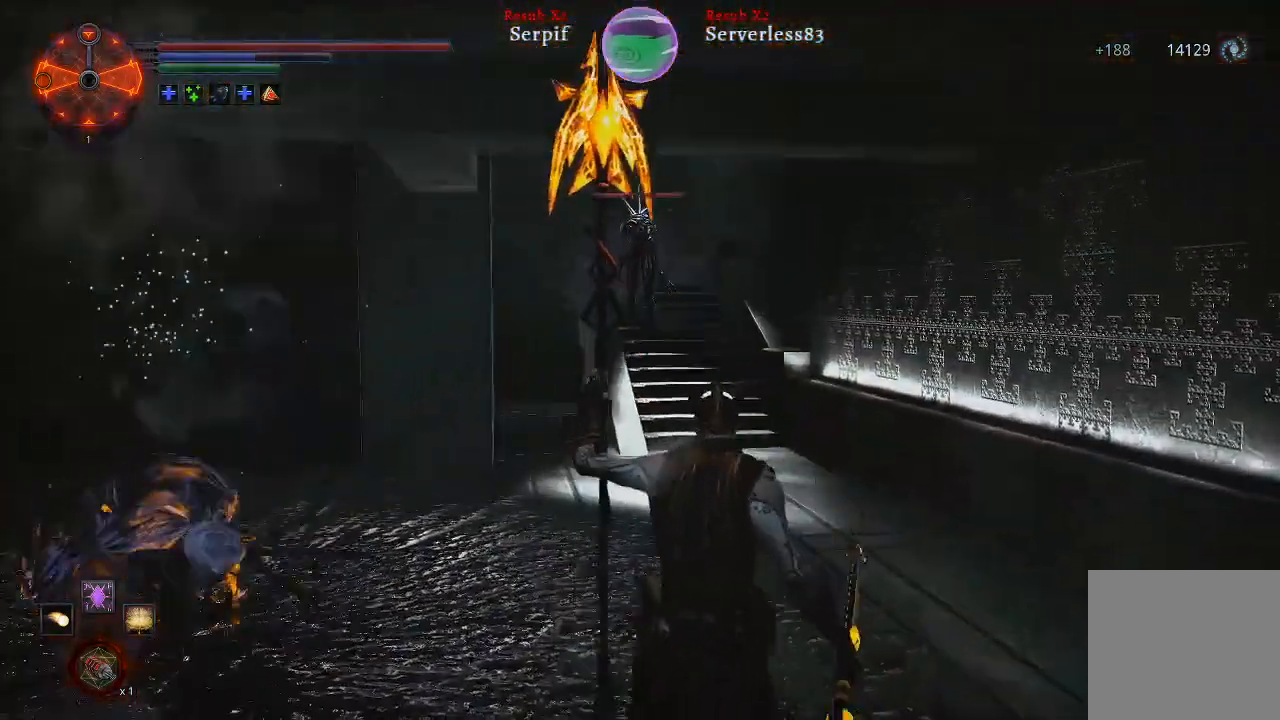
{"buttons": [], "left_stick": "down", "right_stick": "center", "events": [[67, "R3", "up"], [233, "left_stick", "center"], [250, "L1", "down"], [283, "left_stick", "down"], [433, "L1", "up"]]}
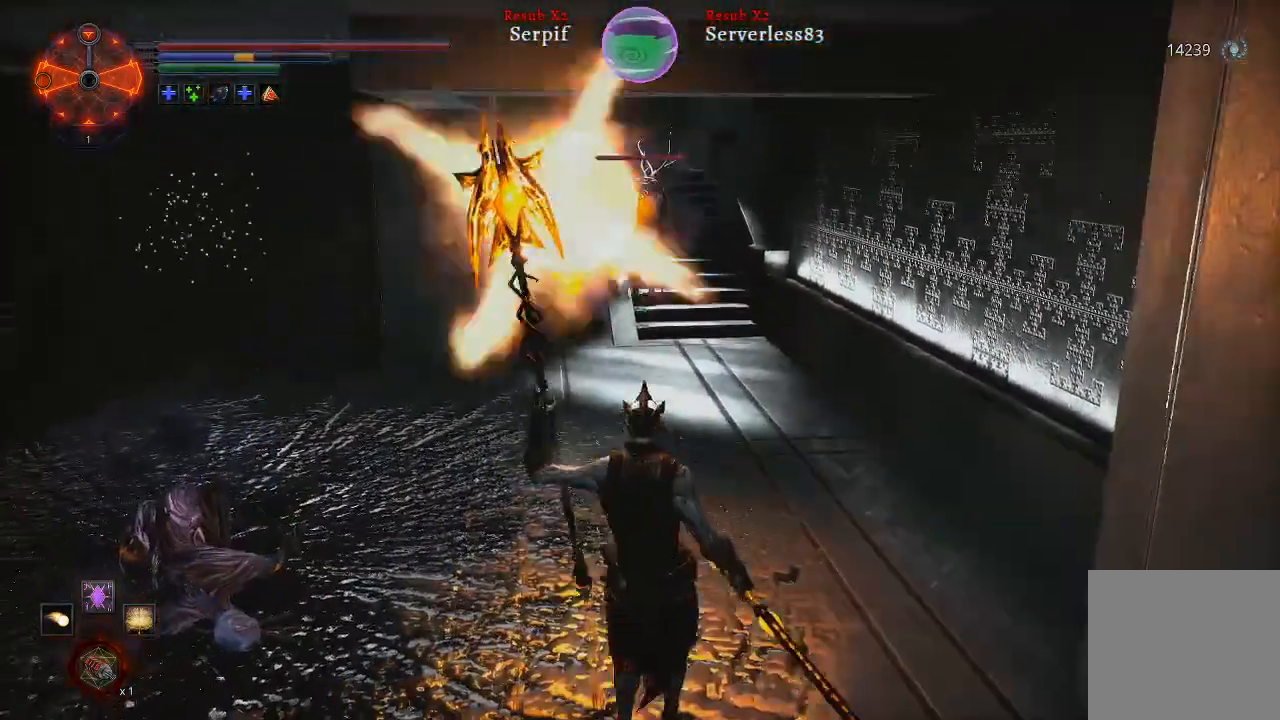
{"buttons": [], "left_stick": "down-left", "right_stick": "center", "events": [[267, "left_stick", "down-left"]]}
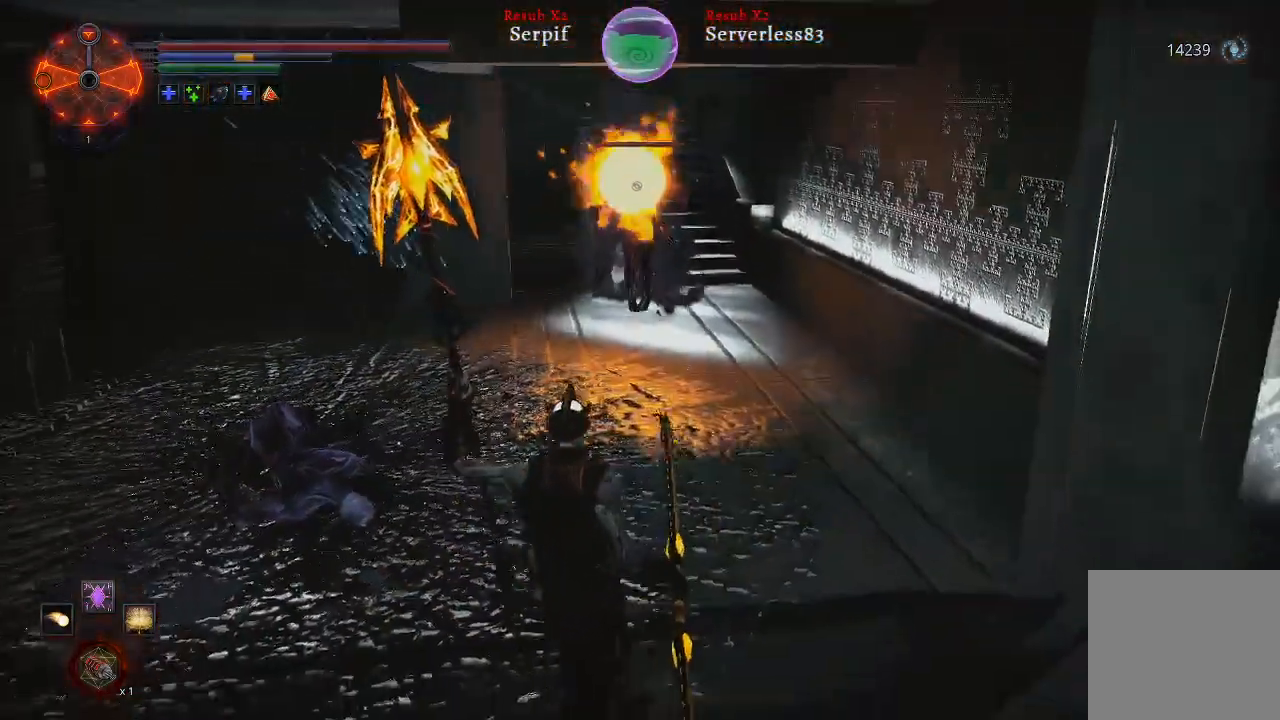
{"buttons": [], "left_stick": "center", "right_stick": "center", "events": [[117, "left_stick", "center"], [317, "L1", "down"], [483, "L1", "up"]]}
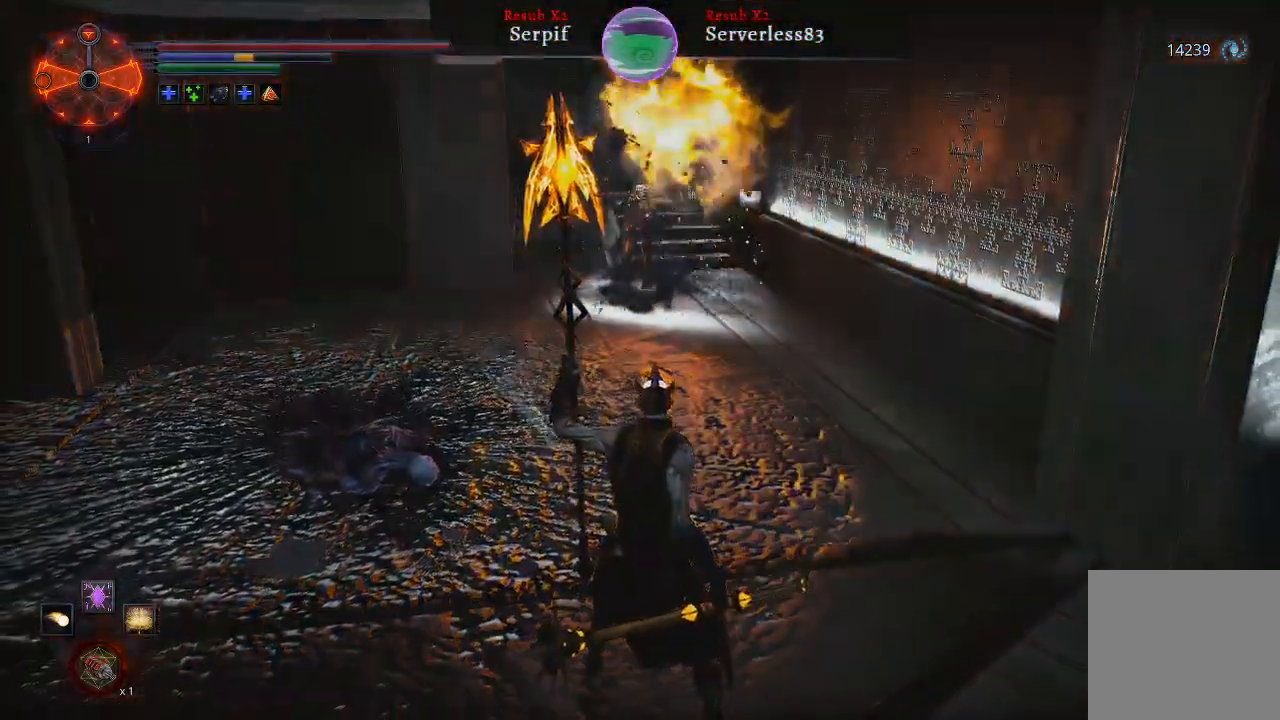
{"buttons": [], "left_stick": "up", "right_stick": "center", "events": [[483, "left_stick", "up"]]}
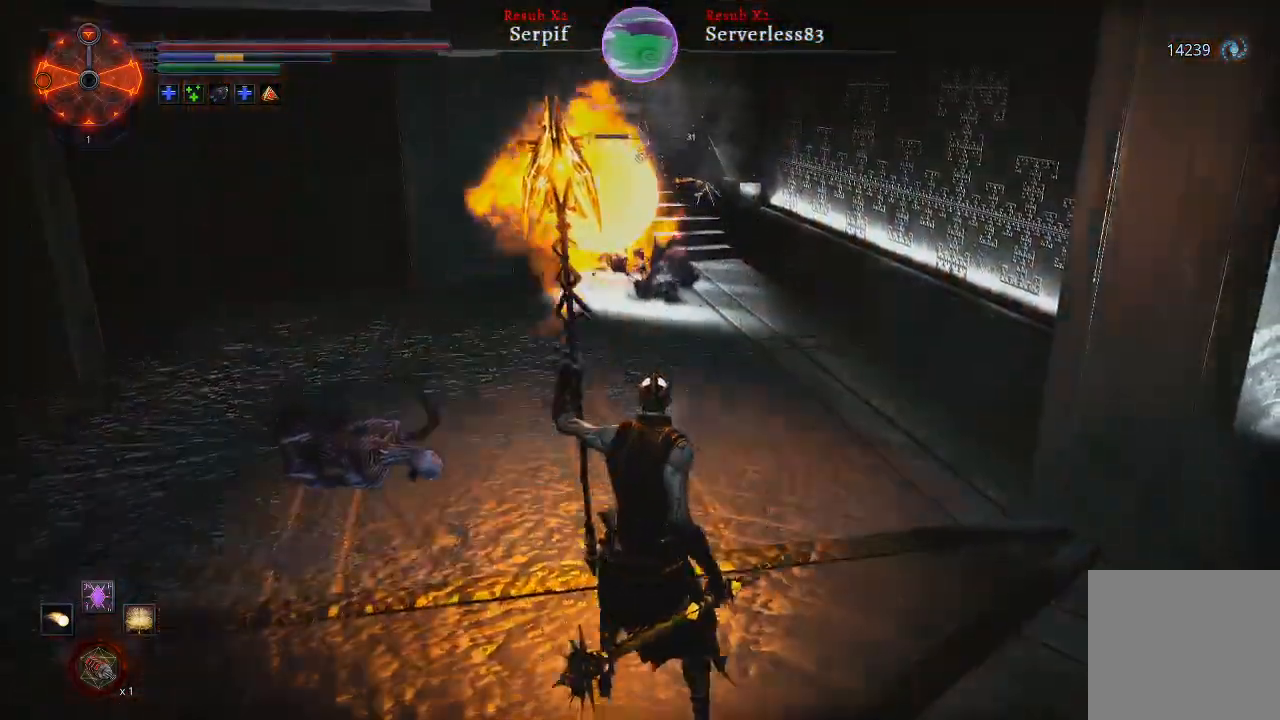
{"buttons": [], "left_stick": "up", "right_stick": "center", "events": []}
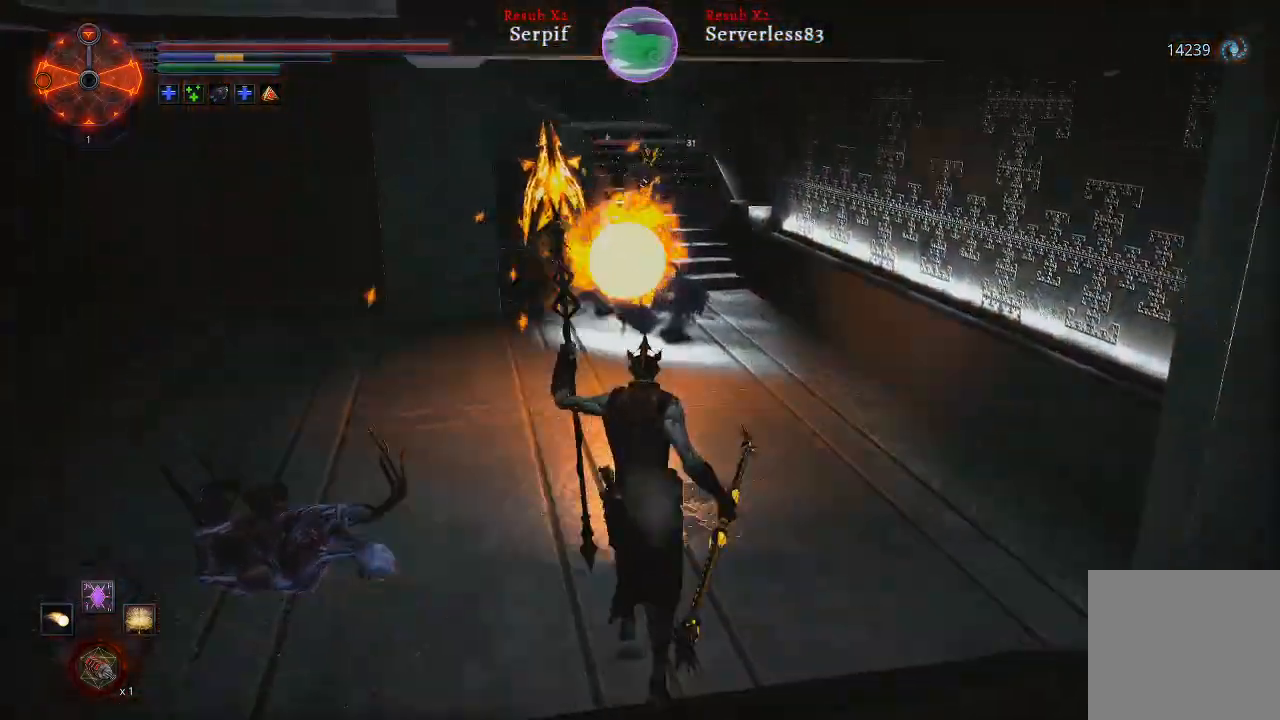
{"buttons": [], "left_stick": "up", "right_stick": "center", "events": []}
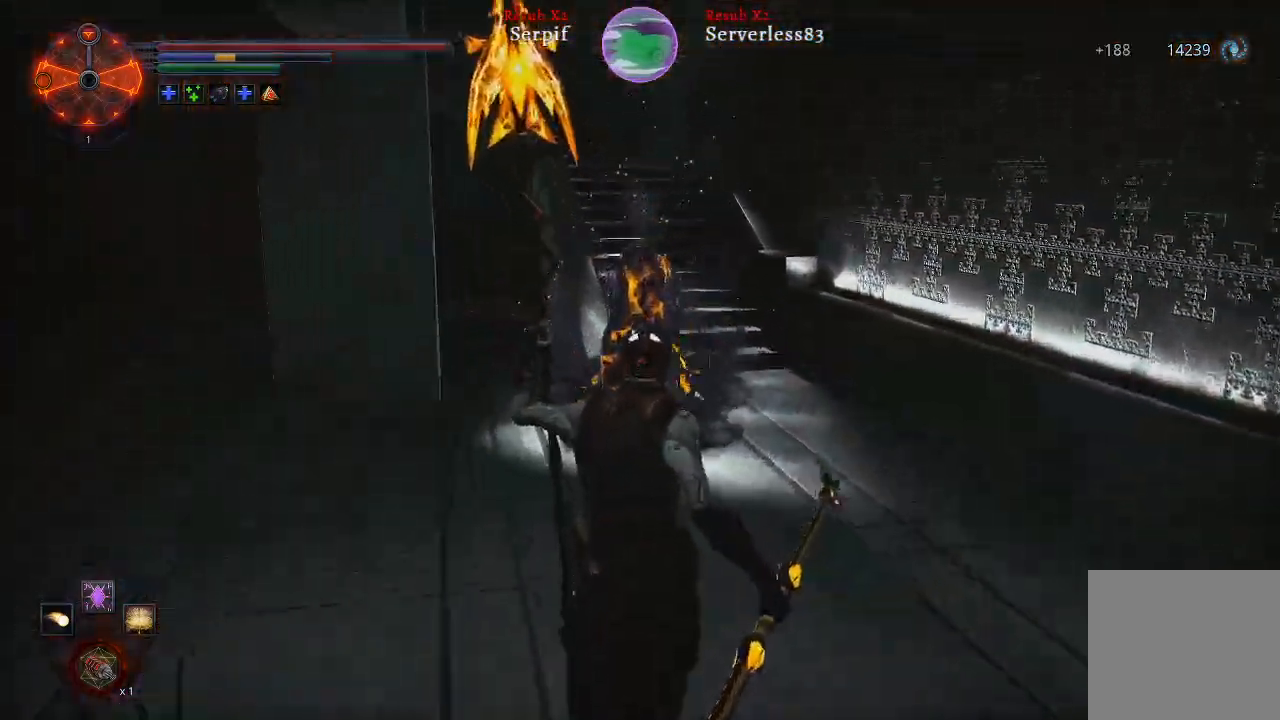
{"buttons": [], "left_stick": "up", "right_stick": "left", "events": [[417, "right_stick", "left"]]}